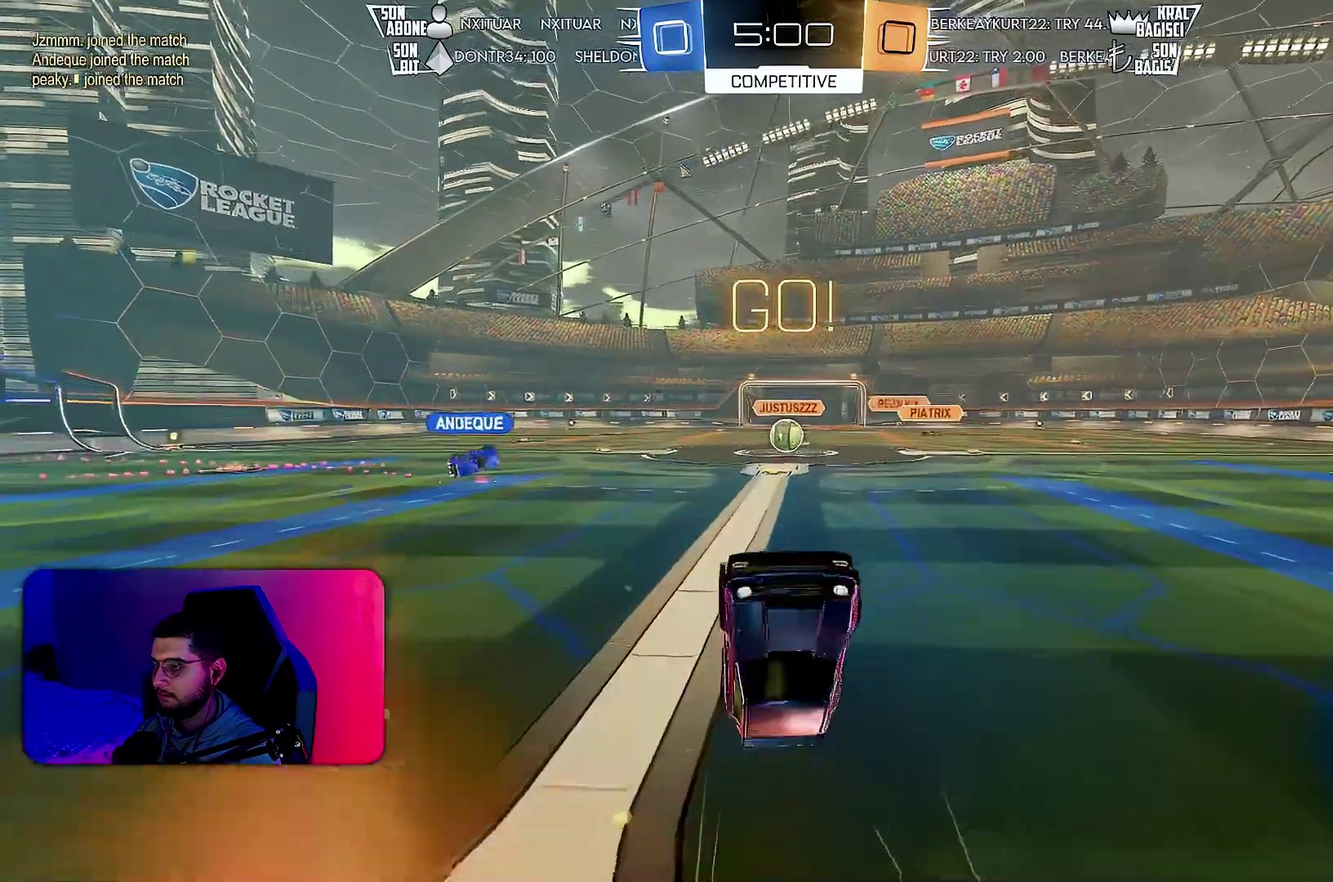
Gameplay with a controller (PlayStation layout); each line is a JSON object with the inputs held at the frame after it. "events" lists button and stick changes between this image and that frame as [ms after this image, input, new state], when the widget could be followed in between. Not read: CIRCLE CROSS L3 R3 SQUARE TRIANGLE.
{"buttons": ["R2"], "left_stick": "center", "events": [[200, "left_stick", "right"], [267, "left_stick", "center"]]}
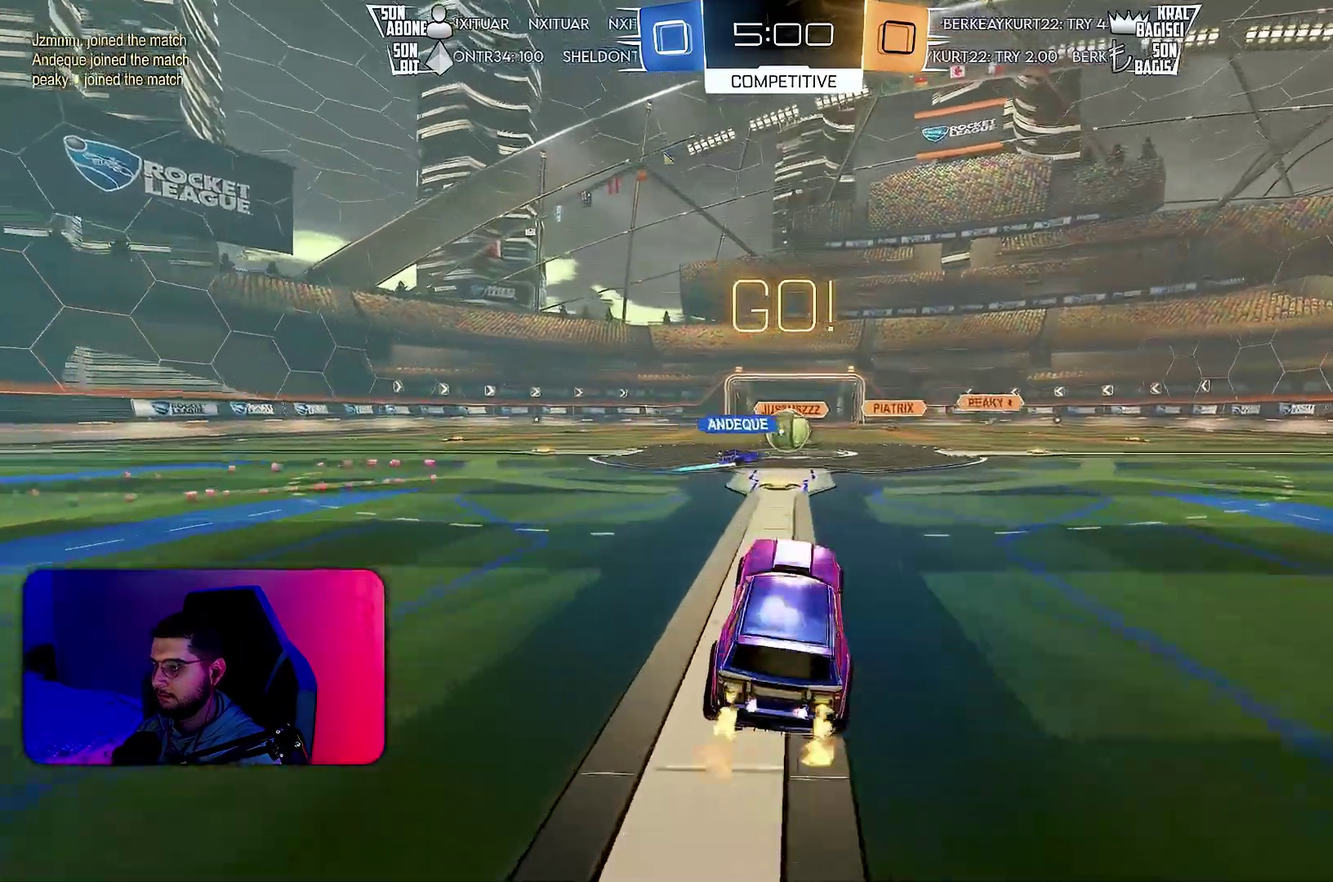
{"buttons": ["R2"], "left_stick": "right", "events": [[333, "left_stick", "left"], [467, "left_stick", "right"]]}
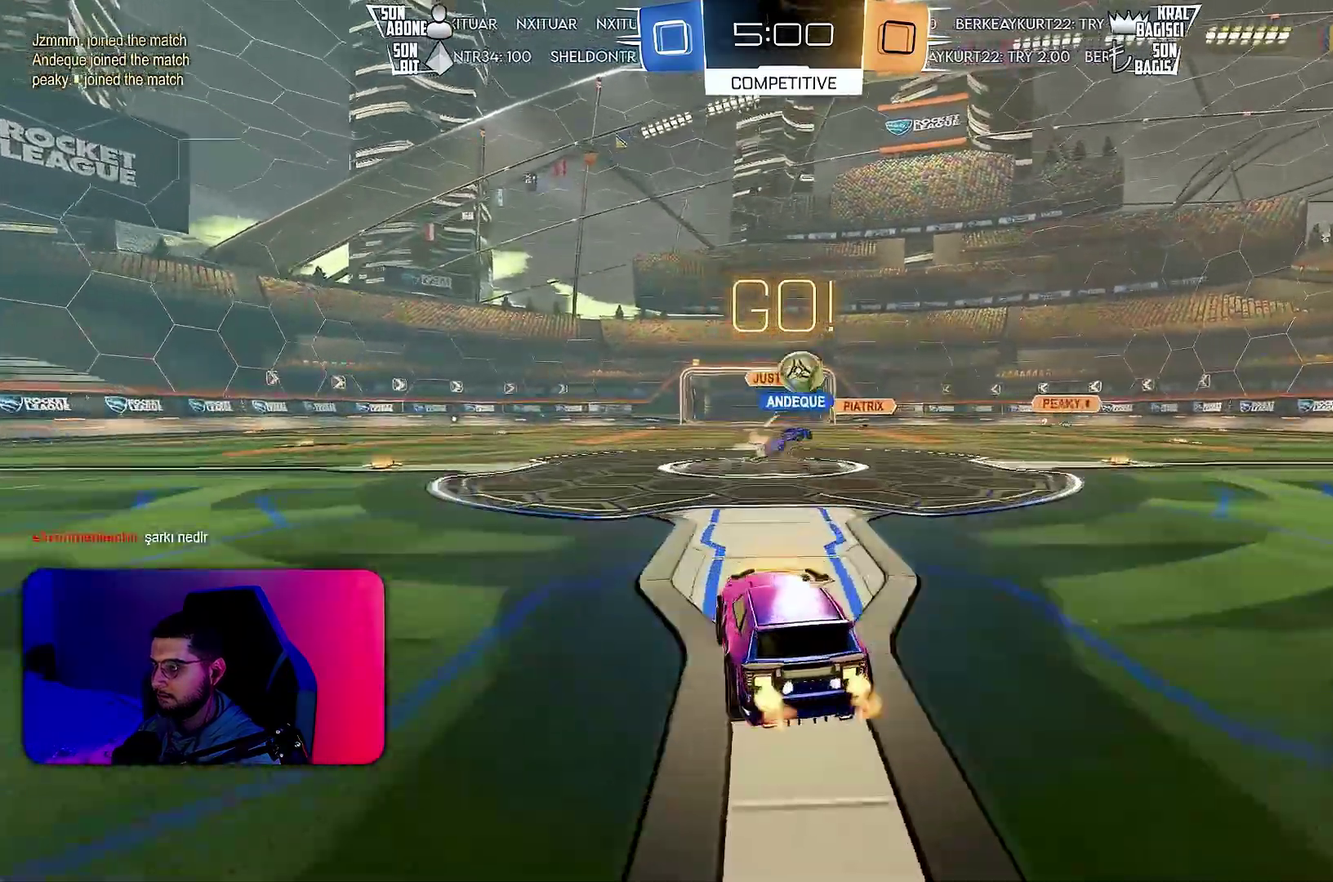
{"buttons": ["L1", "R1", "R2"], "left_stick": "right", "events": [[67, "L1", "down"], [183, "L1", "up"], [200, "R1", "down"], [450, "L1", "down"]]}
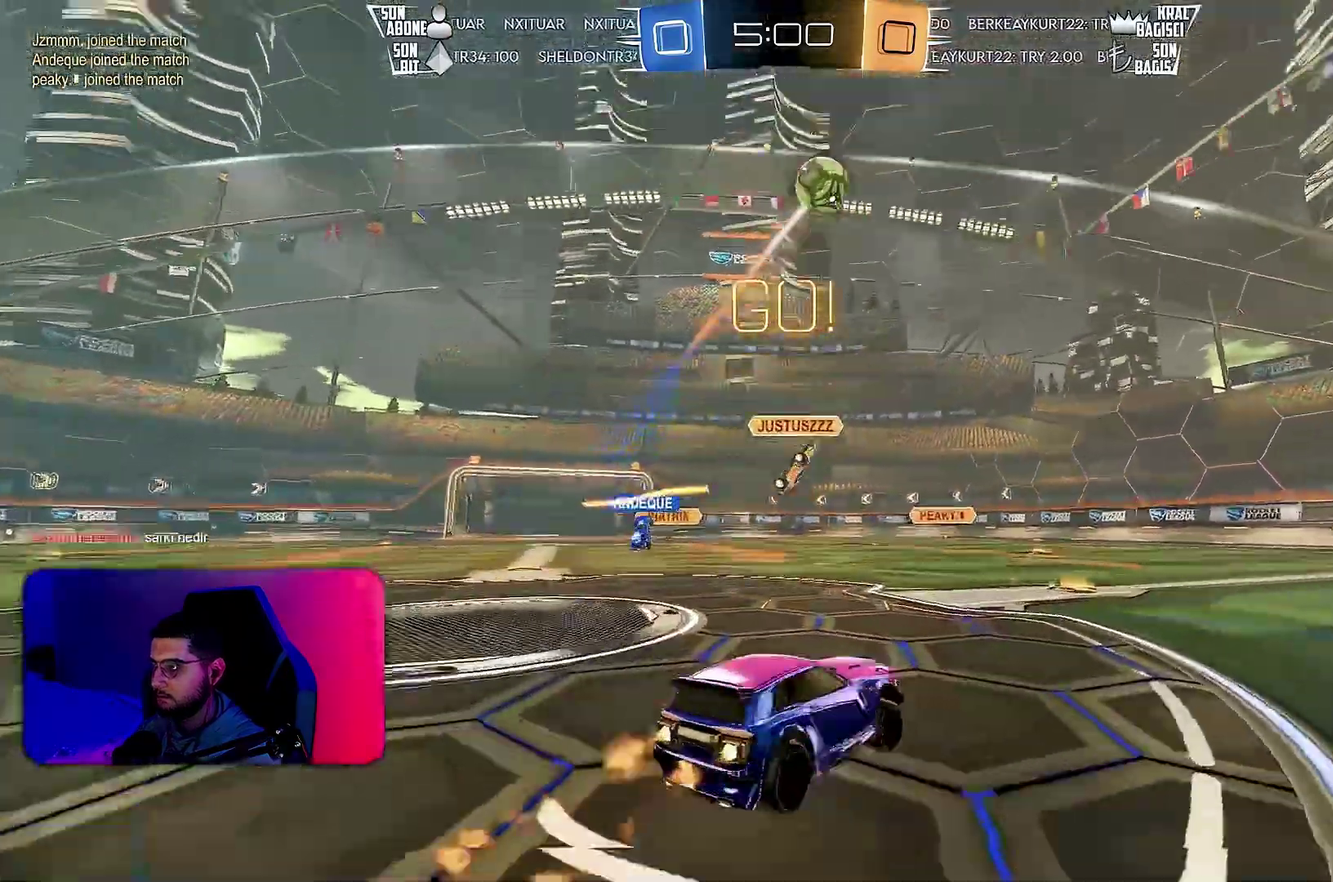
{"buttons": ["R2"], "left_stick": "center", "events": [[17, "R1", "up"], [33, "L1", "up"], [200, "left_stick", "center"], [283, "R1", "down"], [417, "R1", "up"]]}
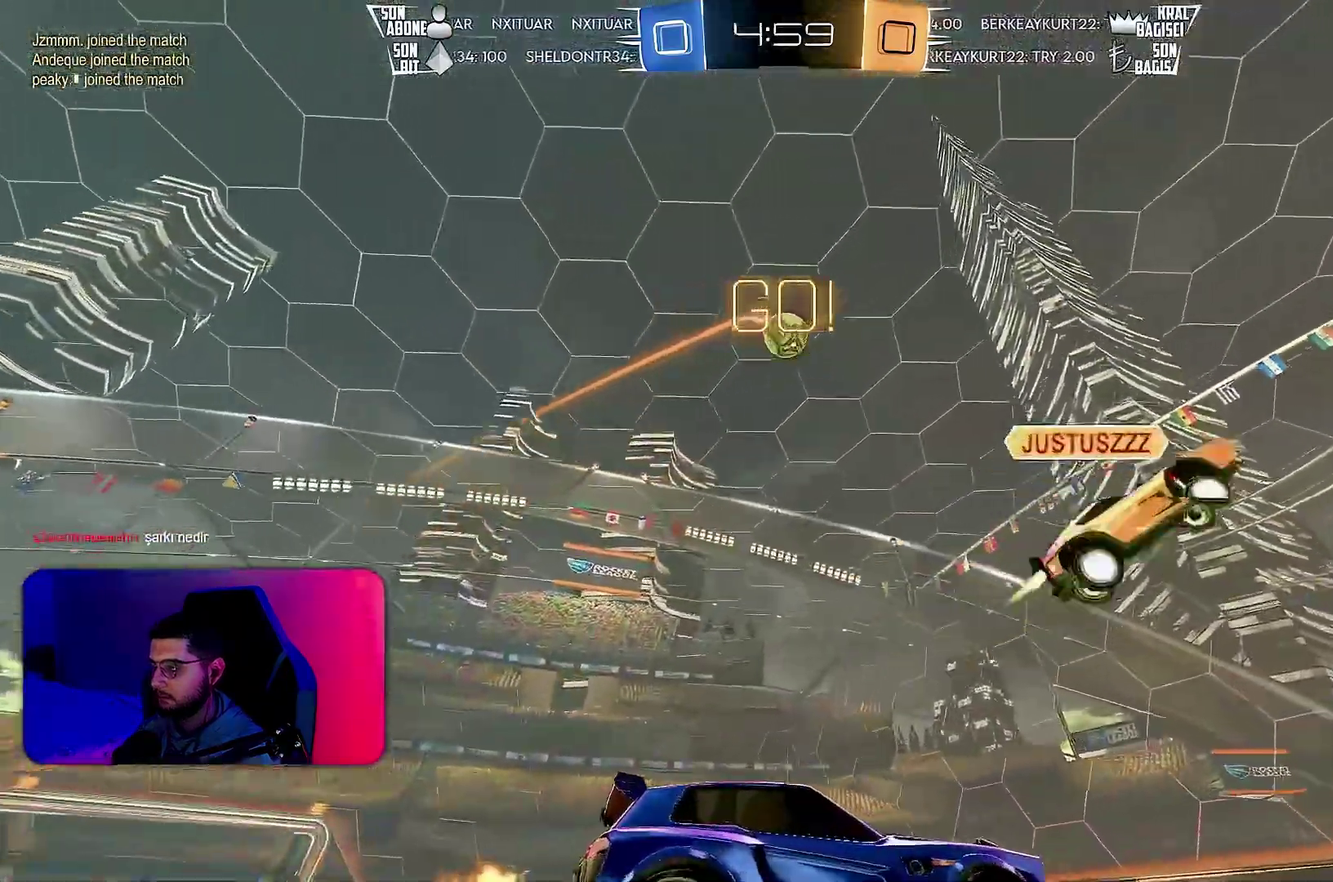
{"buttons": ["R1", "R2"], "left_stick": "center", "events": [[233, "left_stick", "left"], [283, "R1", "down"], [417, "left_stick", "center"]]}
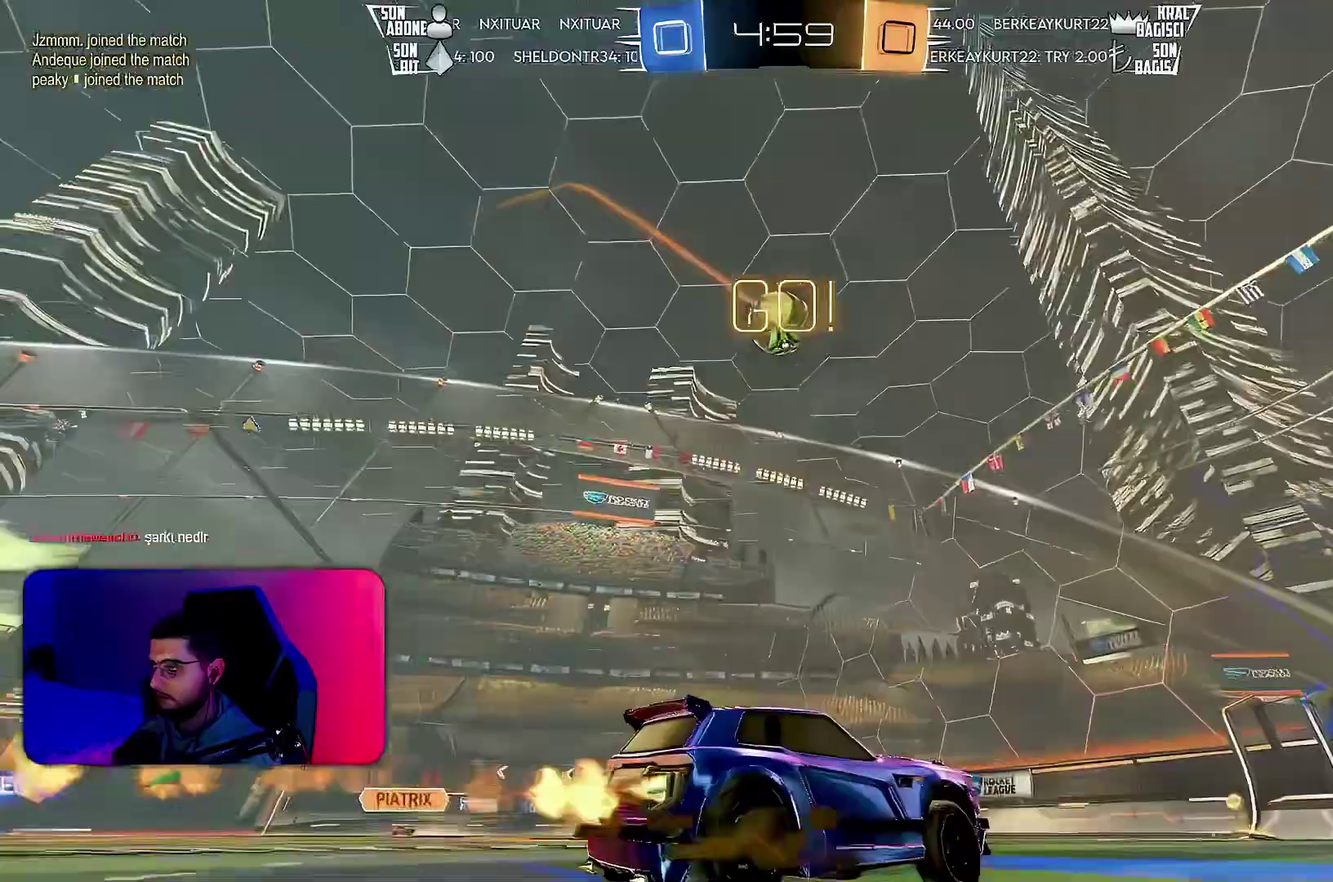
{"buttons": [], "left_stick": "center", "events": [[17, "R1", "up"], [217, "left_stick", "left"], [267, "left_stick", "center"], [317, "R2", "up"]]}
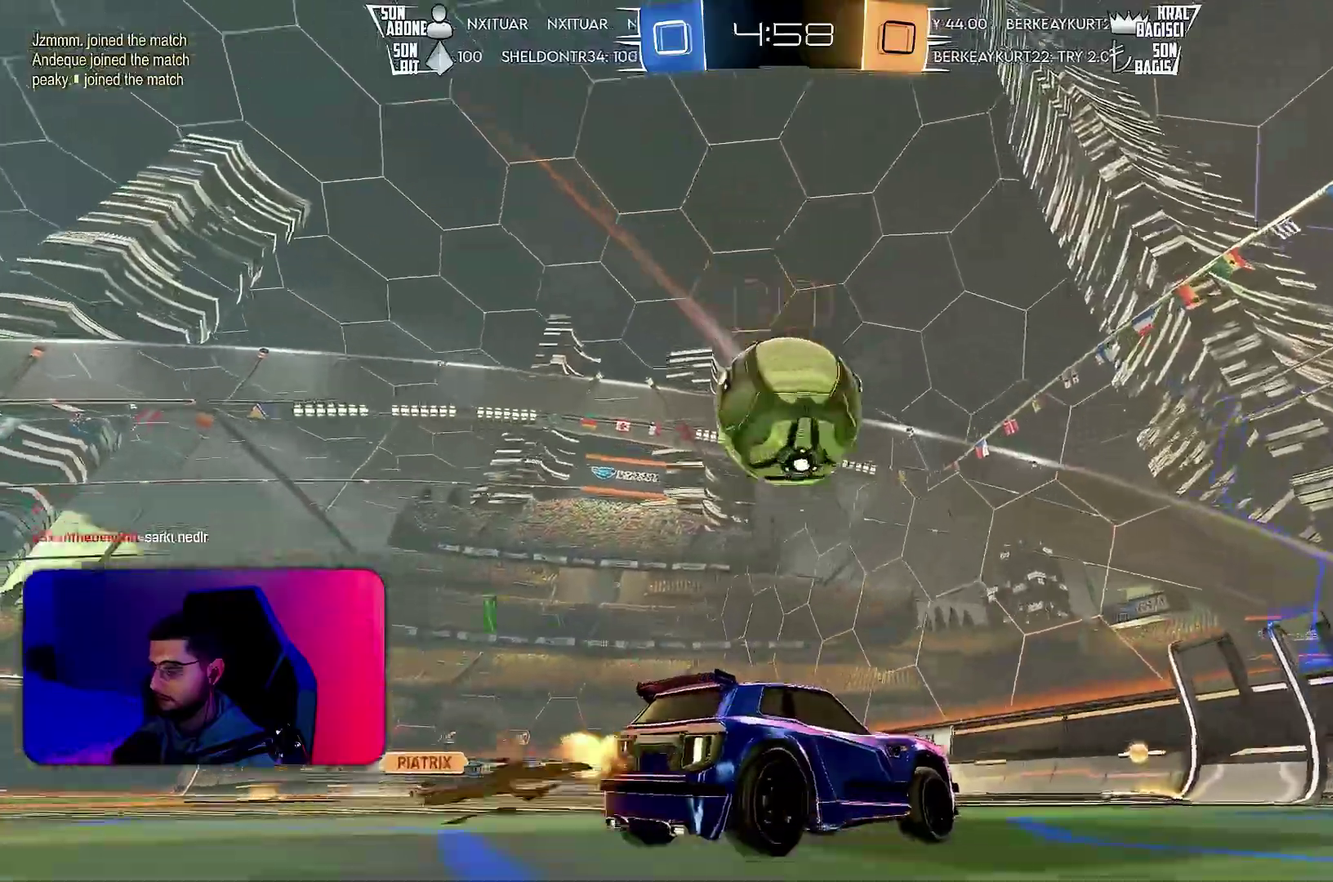
{"buttons": ["R1", "R2"], "left_stick": "center", "events": [[83, "R2", "down"], [133, "R1", "down"], [133, "left_stick", "left"], [267, "left_stick", "center"]]}
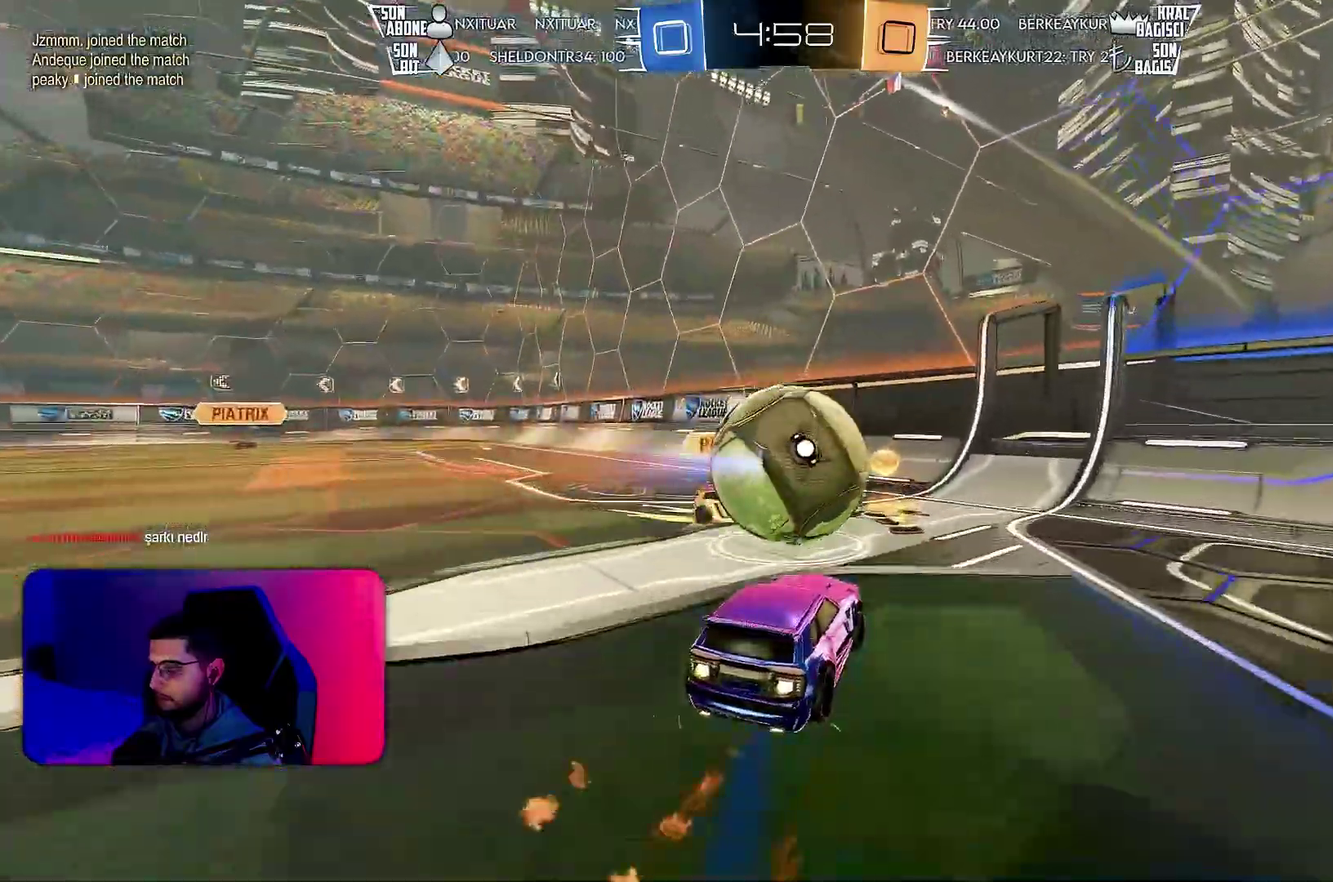
{"buttons": ["R2"], "left_stick": "right", "events": [[17, "left_stick", "right"], [267, "R1", "up"], [317, "L1", "down"], [433, "L1", "up"]]}
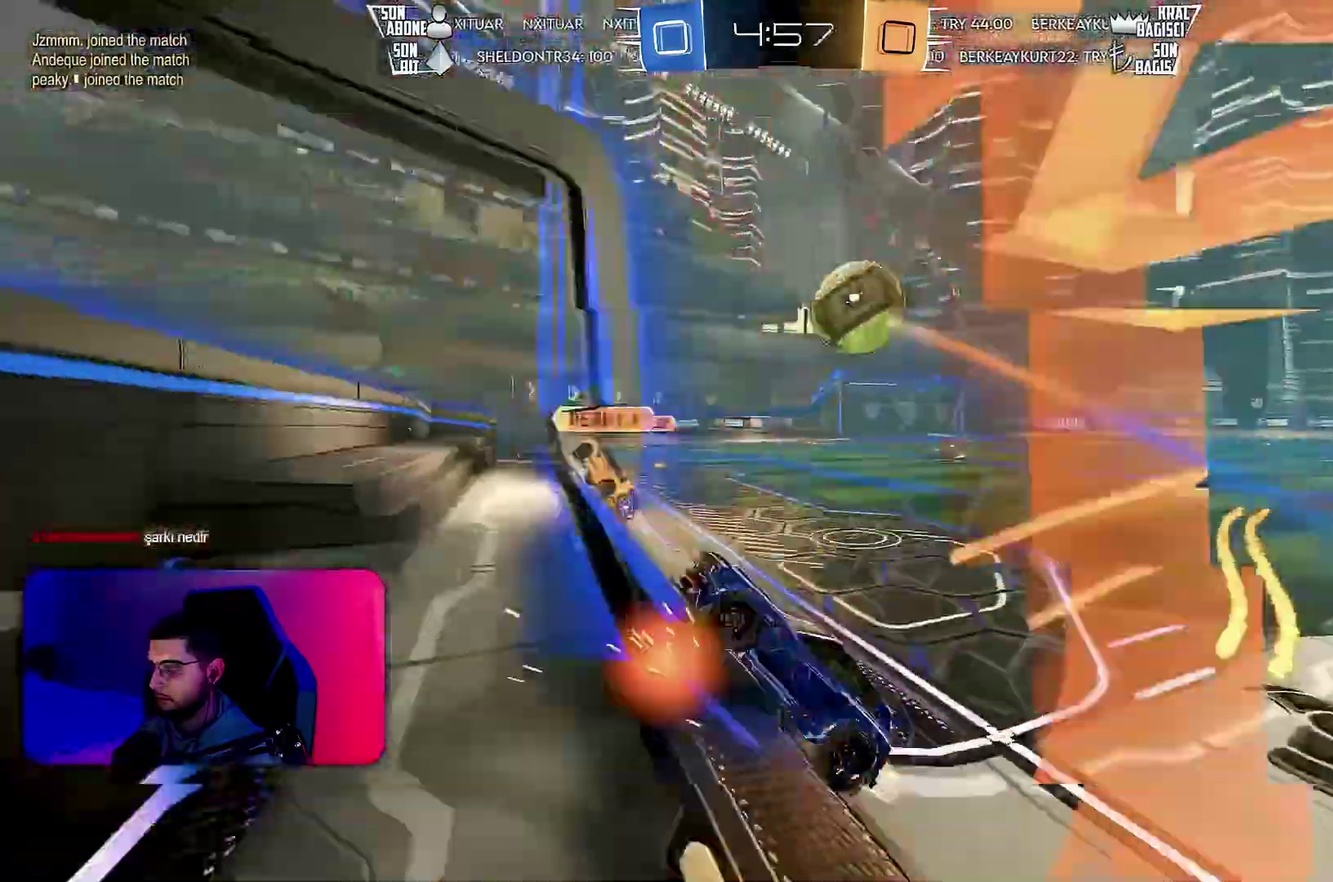
{"buttons": ["R2"], "left_stick": "right", "events": []}
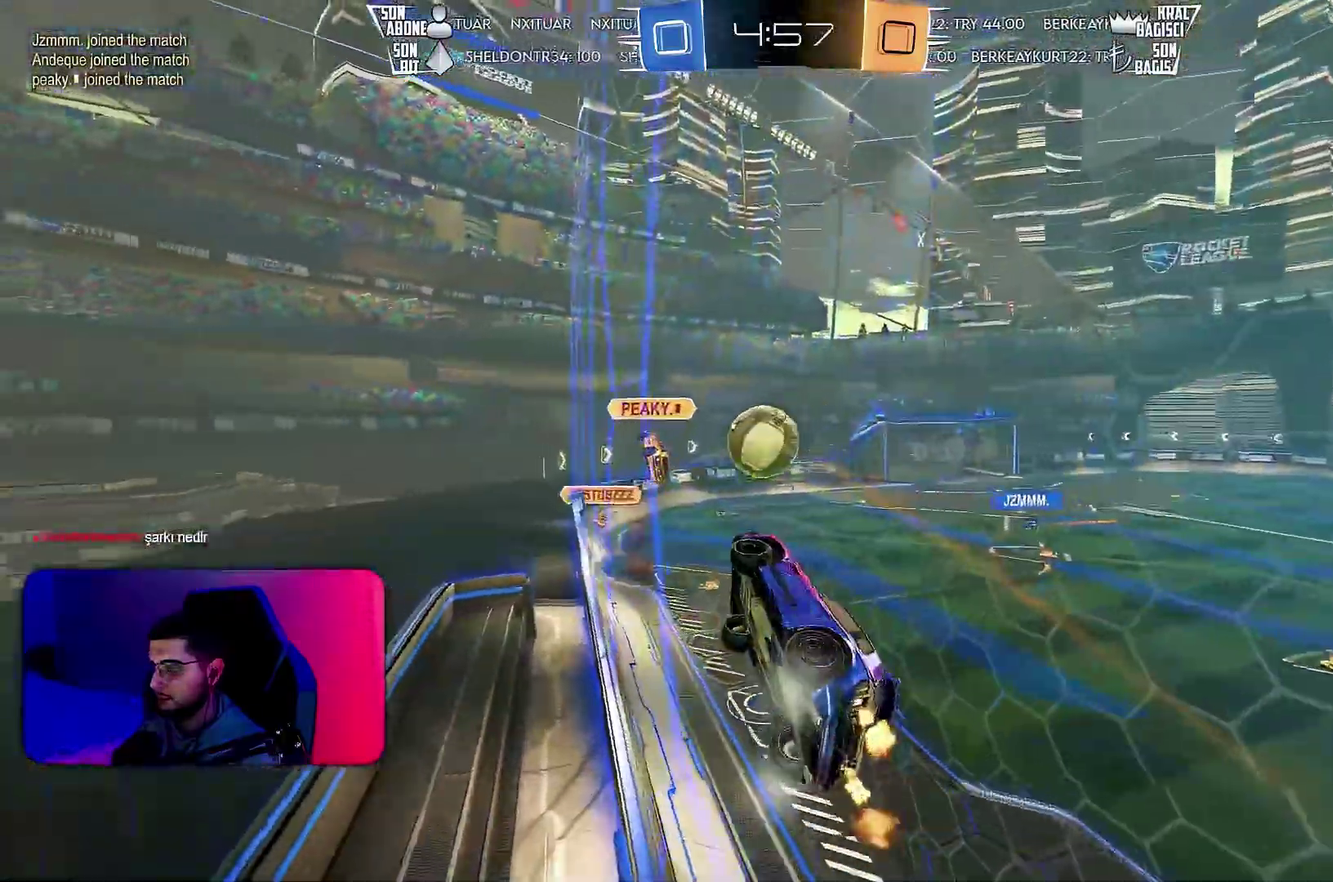
{"buttons": ["L1", "R2"], "left_stick": "down-left", "events": [[250, "left_stick", "center"], [450, "left_stick", "down-left"], [483, "L1", "down"]]}
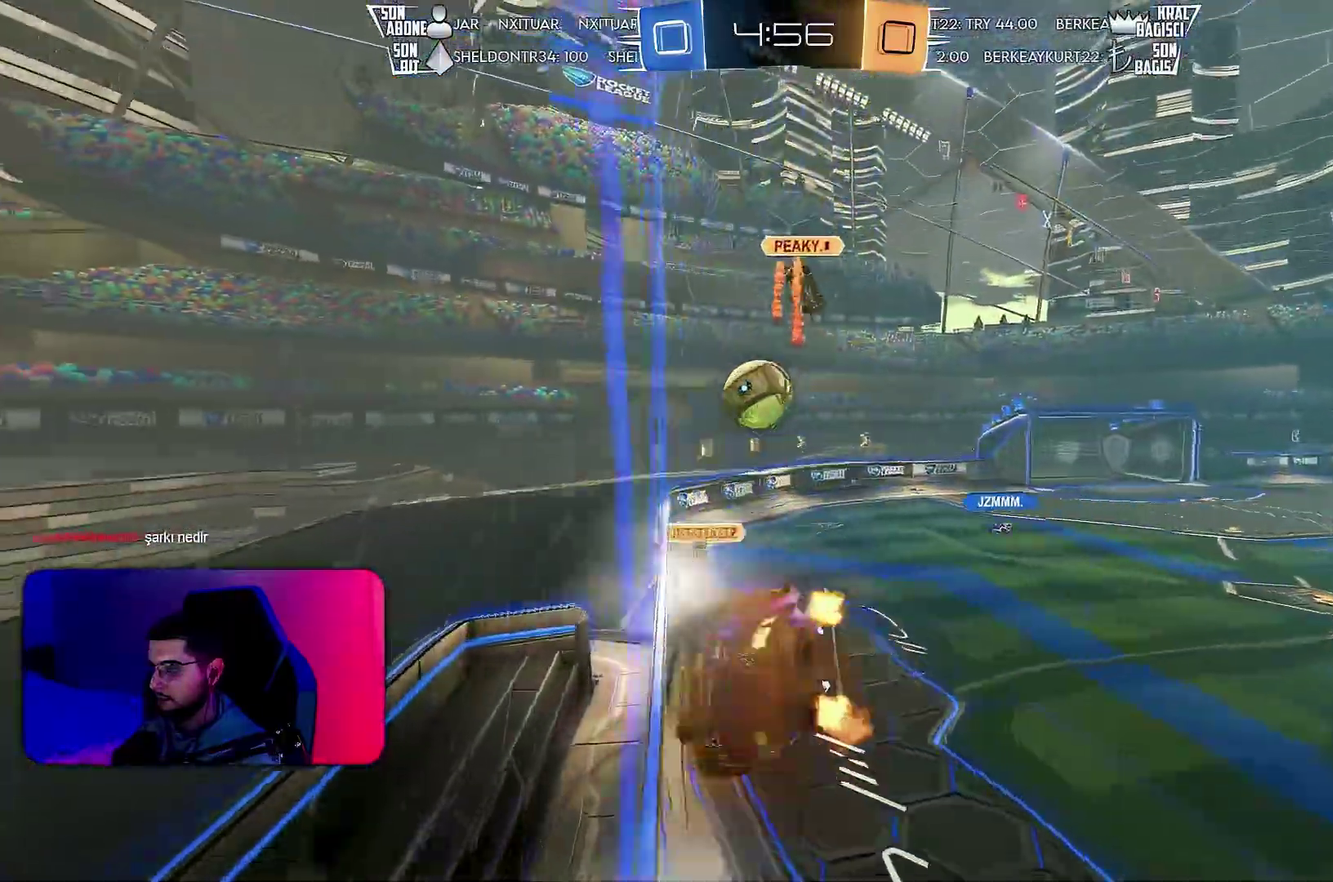
{"buttons": ["R2"], "left_stick": "center", "events": [[167, "L1", "up"], [183, "left_stick", "center"]]}
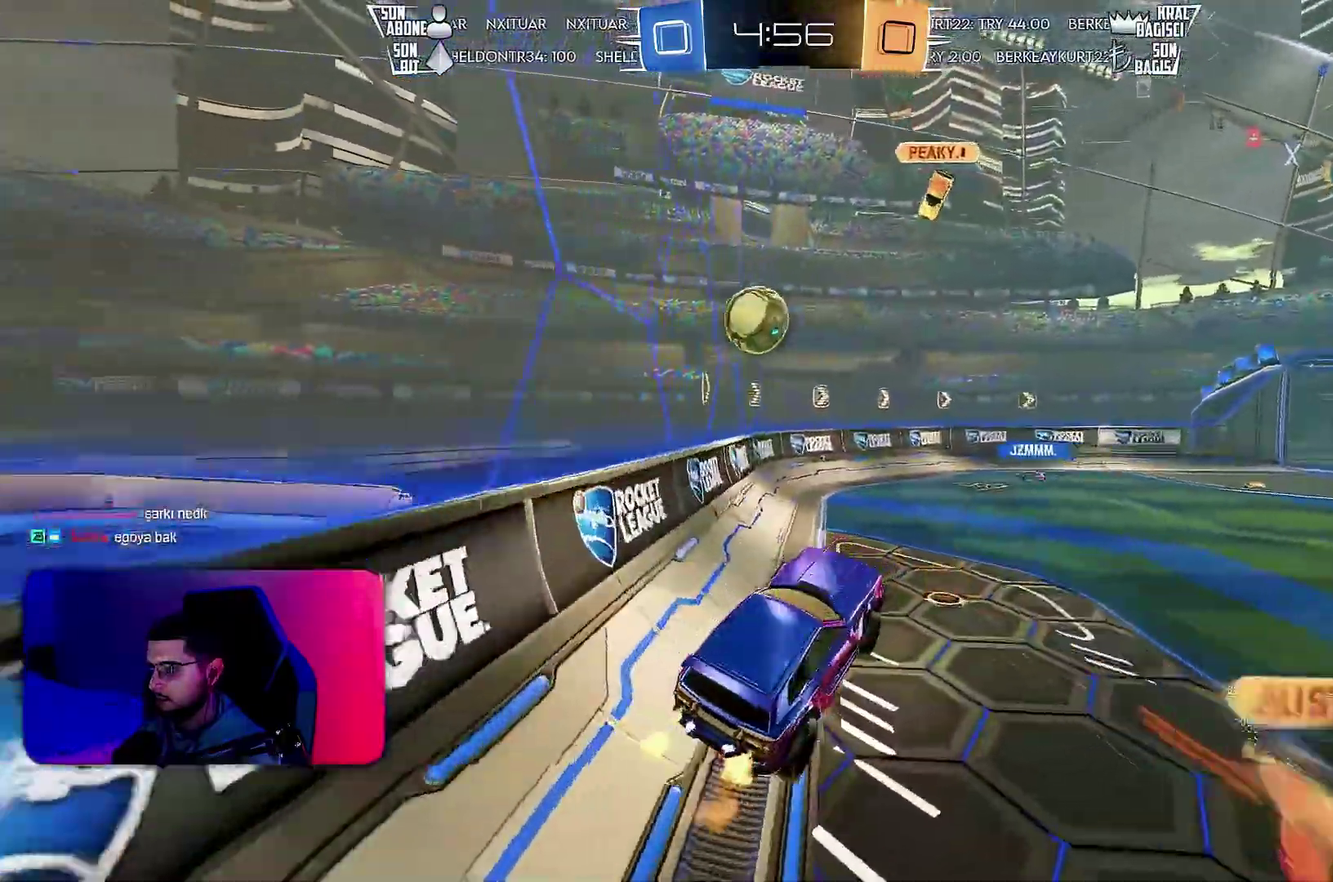
{"buttons": ["R2"], "left_stick": "right", "events": [[100, "left_stick", "up"], [200, "left_stick", "up-right"], [350, "left_stick", "right"]]}
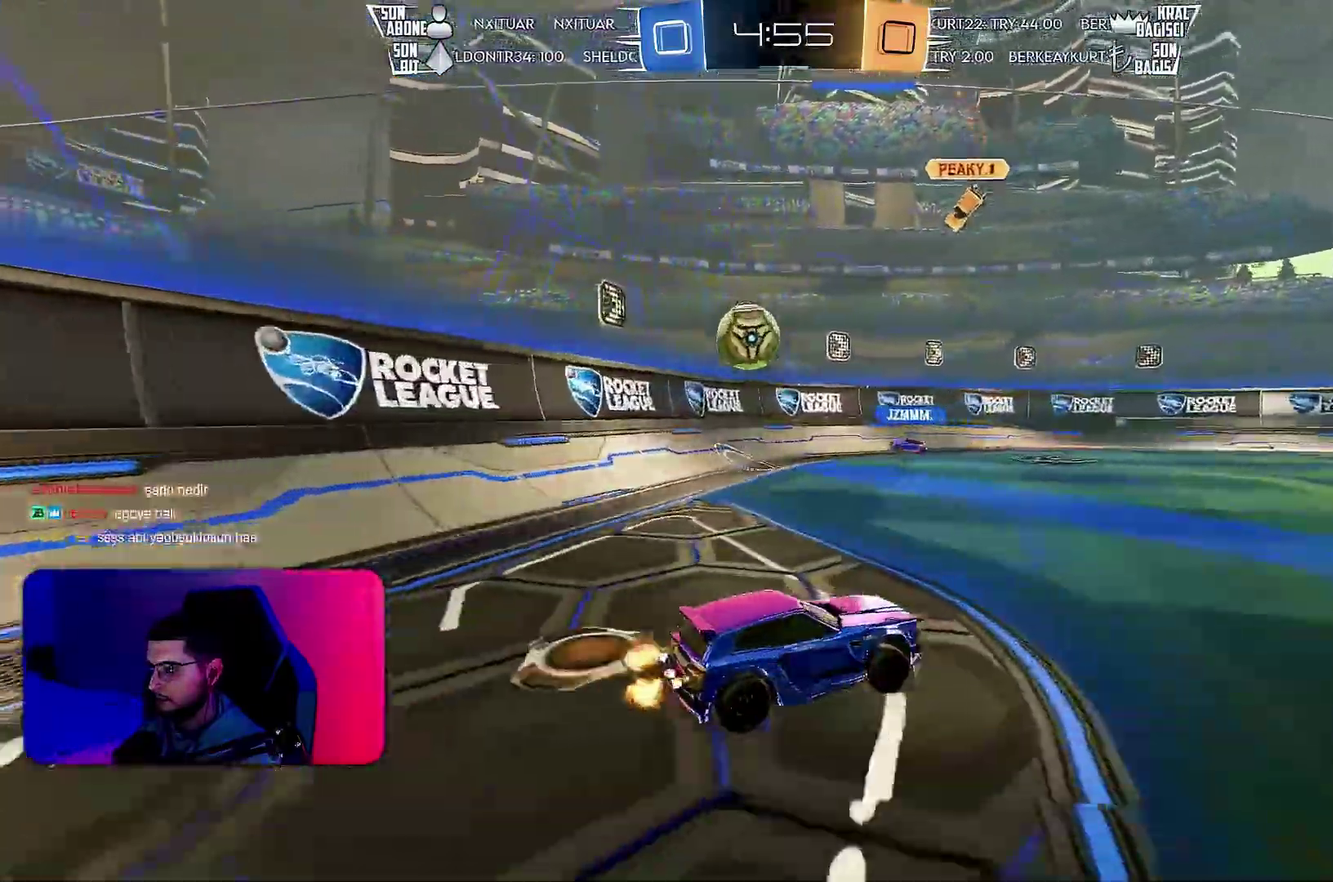
{"buttons": ["L1", "R2"], "left_stick": "down-left", "events": [[83, "left_stick", "up"], [150, "L1", "down"], [233, "left_stick", "down-left"]]}
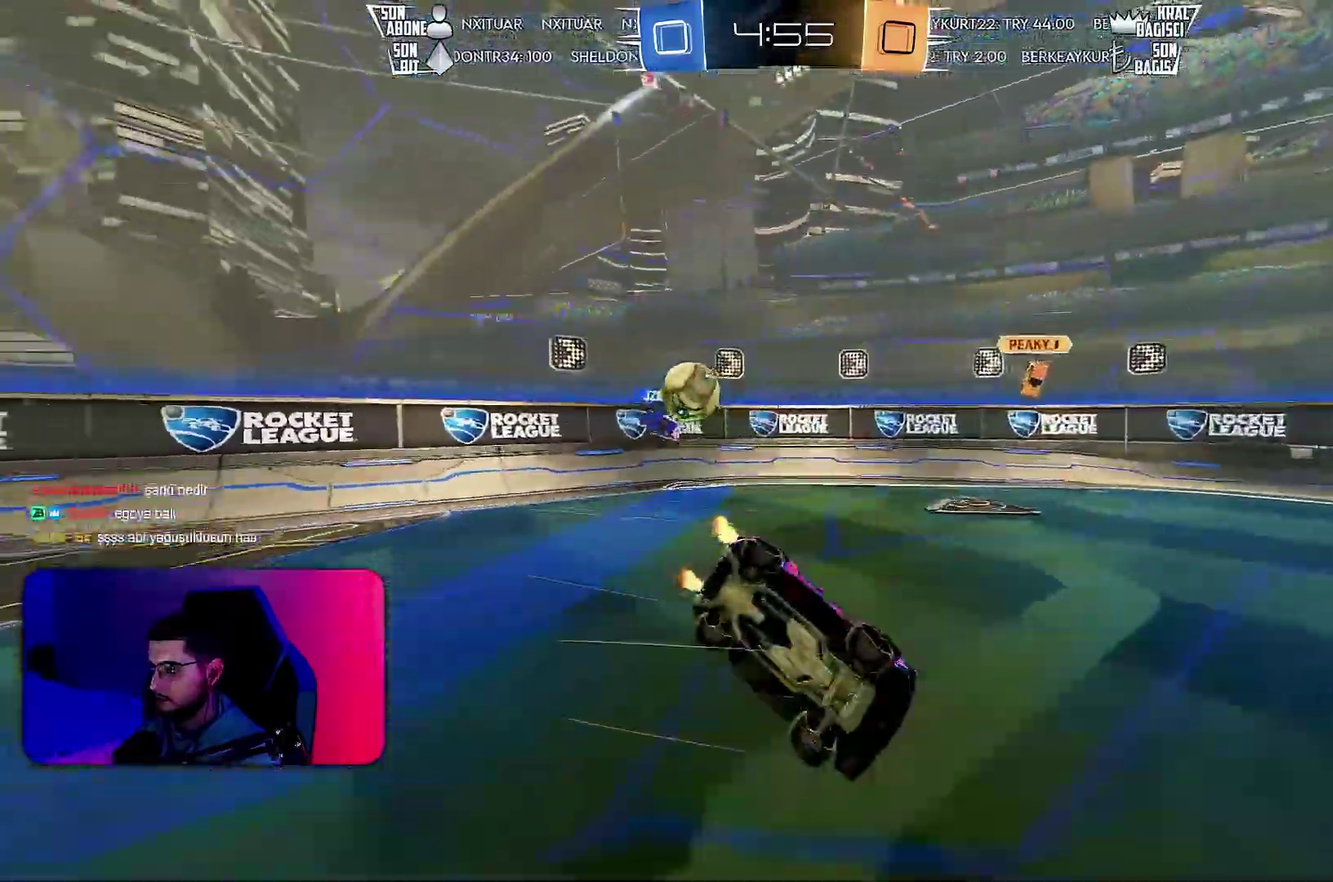
{"buttons": ["R2"], "left_stick": "down-left", "events": [[500, "L1", "up"]]}
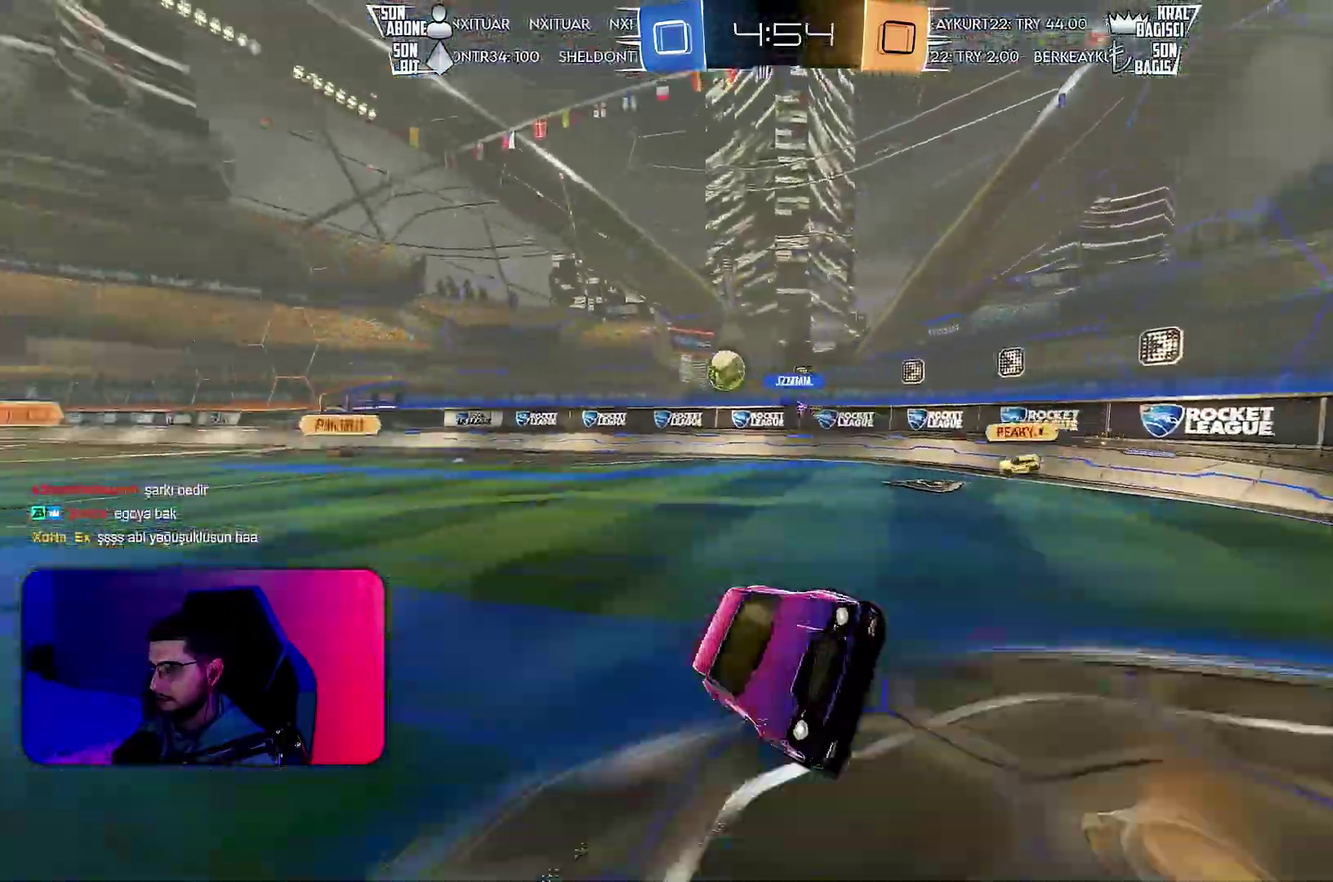
{"buttons": ["L2"], "left_stick": "left", "events": [[33, "left_stick", "left"], [283, "L1", "down"], [283, "R1", "down"], [350, "R1", "up"], [350, "R2", "up"], [383, "L1", "up"], [433, "L2", "down"]]}
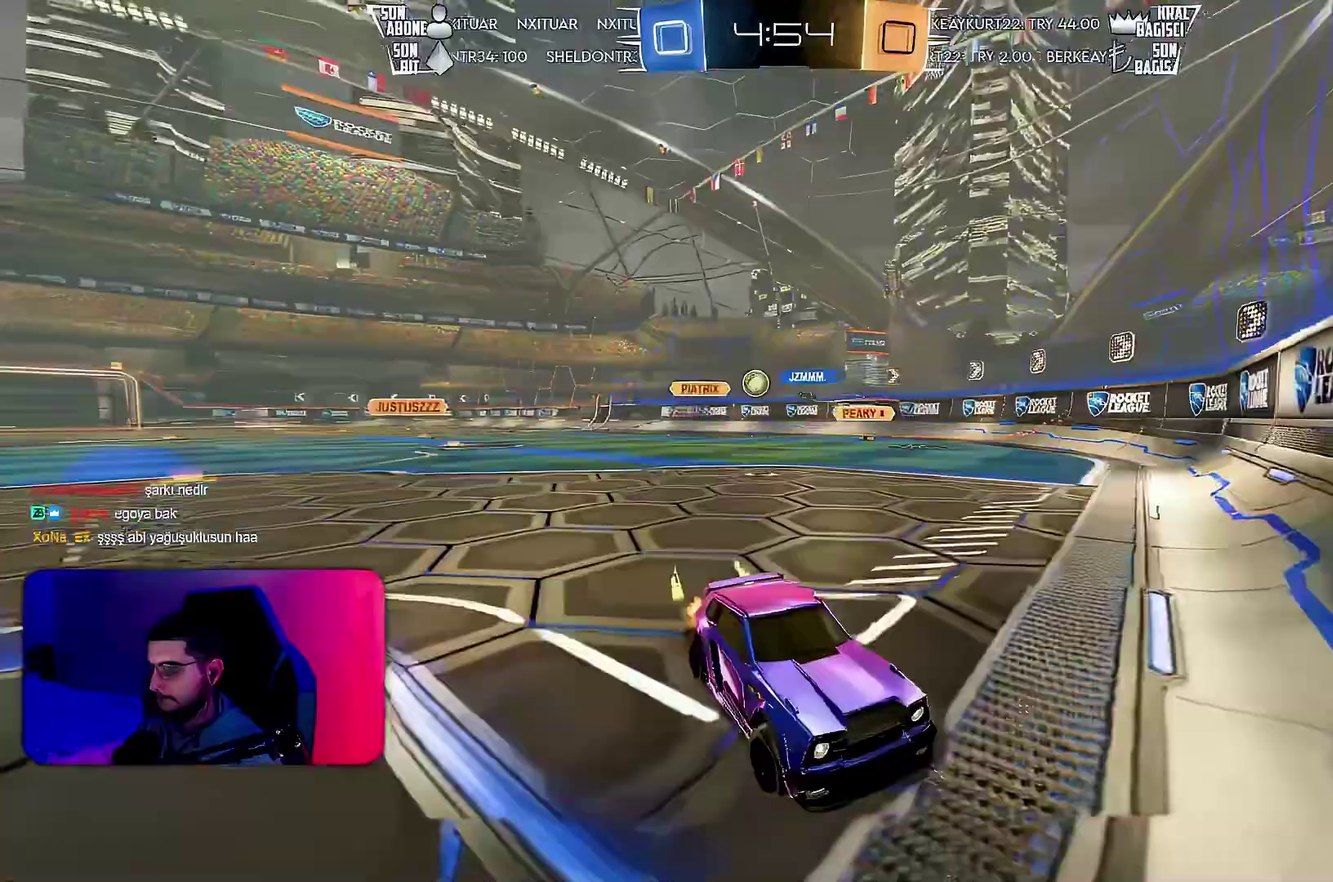
{"buttons": ["R2"], "left_stick": "left", "events": [[33, "R2", "down"], [183, "R2", "up"], [250, "R2", "down"], [317, "L2", "up"]]}
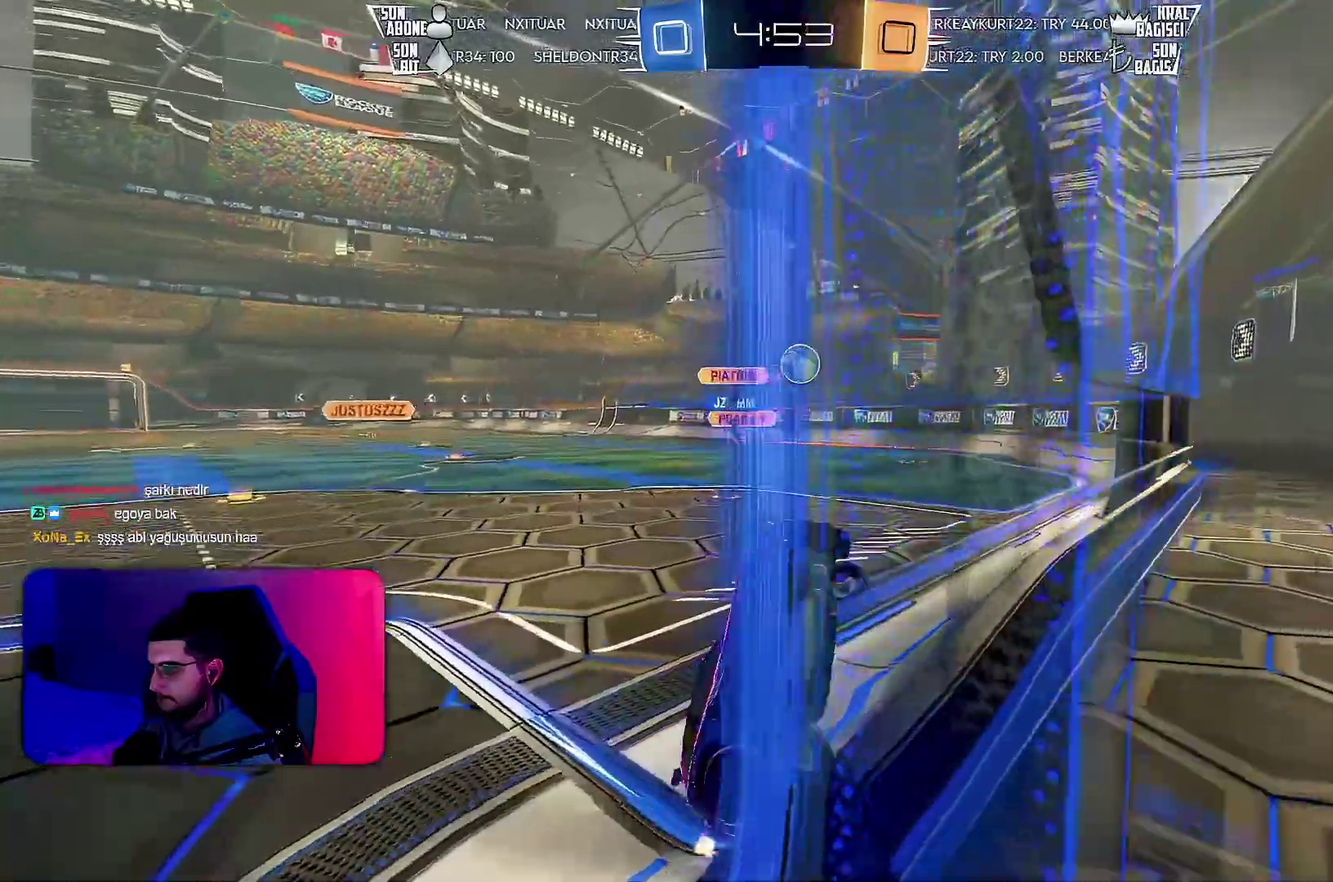
{"buttons": ["L1", "R1", "R2"], "left_stick": "up-left", "events": [[183, "left_stick", "down-left"], [283, "R1", "down"], [350, "L1", "down"], [417, "left_stick", "up-left"]]}